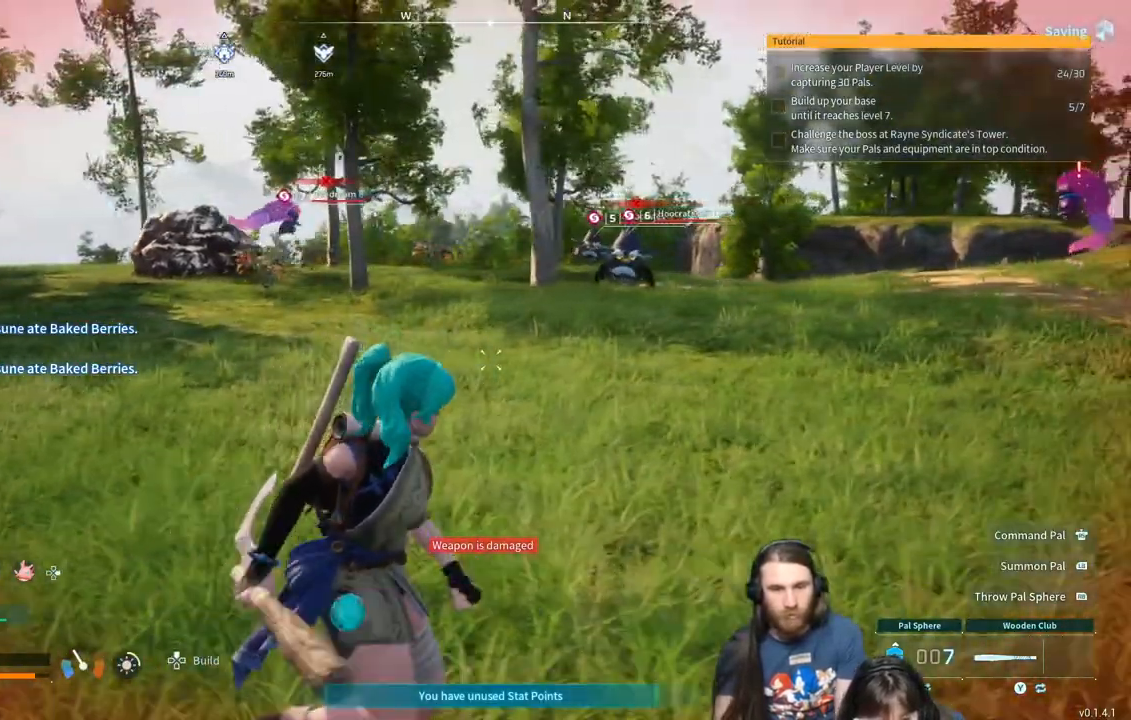
Gameplay with a controller (Xbox layout); each line is a JSON object with the inputs held at the frame after it. "events" lists button and stick changes between this image and that frame as [ms after this image, input, new state], when the widget could be followed in between.
{"buttons": [], "left_stick": "down-right", "right_stick": "center", "events": []}
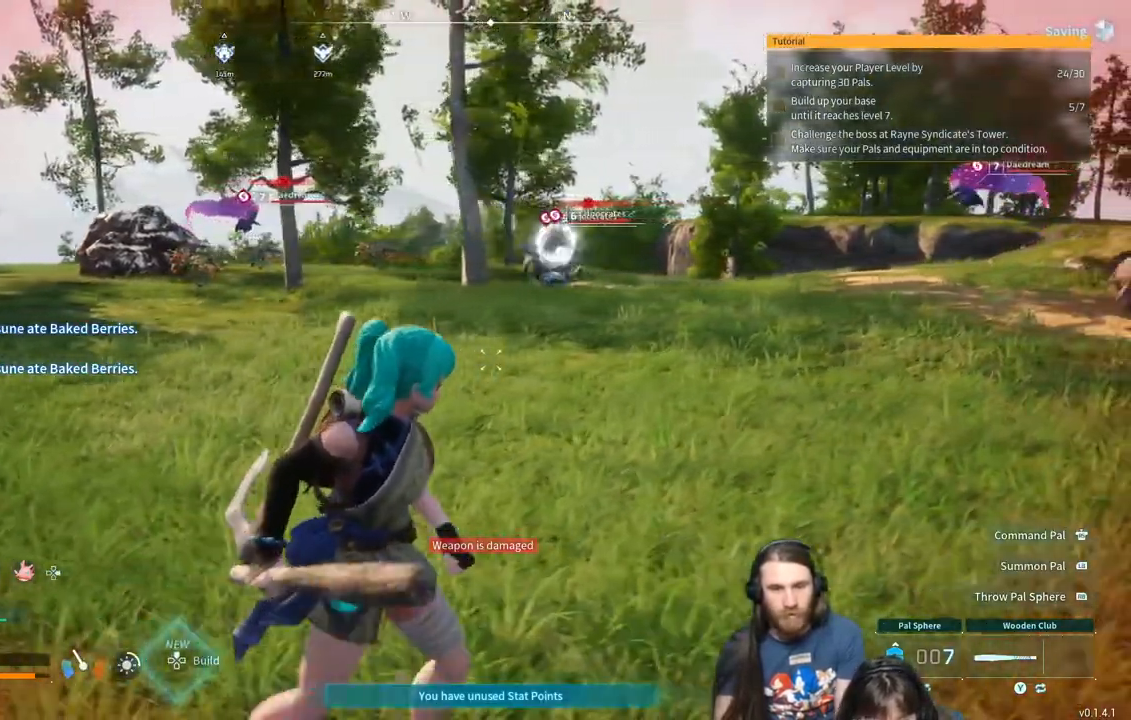
{"buttons": [], "left_stick": "left", "right_stick": "center", "events": [[50, "left_stick", "down-left"], [217, "left_stick", "left"], [233, "B", "down"], [300, "B", "up"]]}
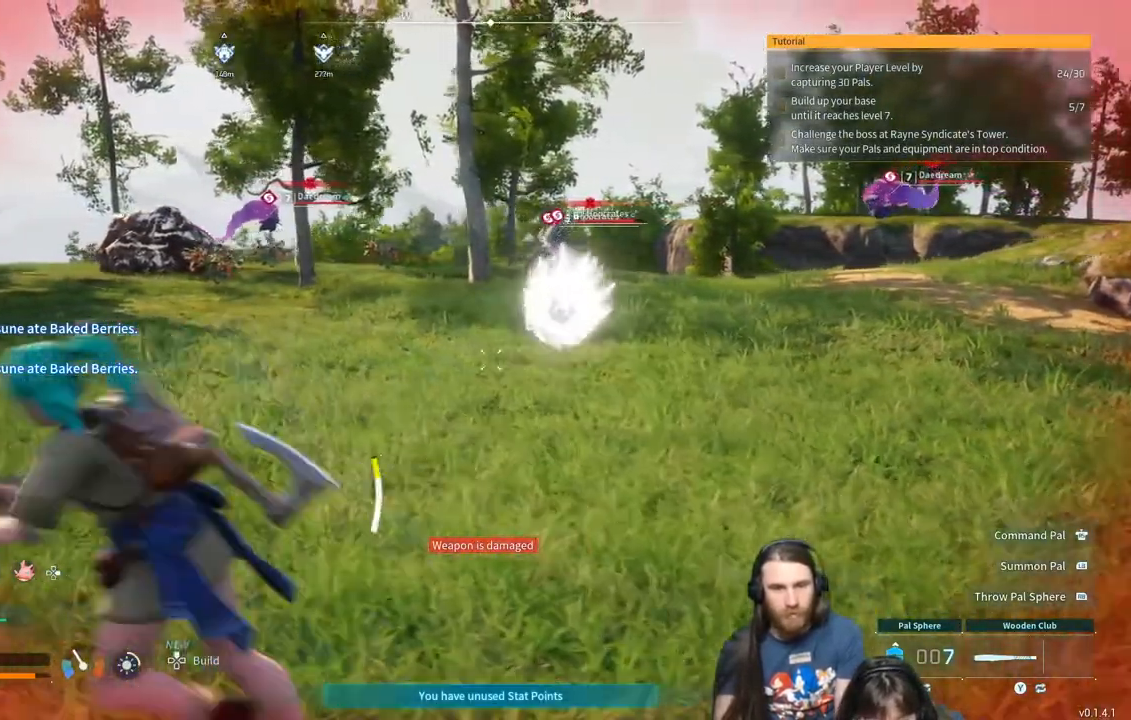
{"buttons": [], "left_stick": "left", "right_stick": "center", "events": []}
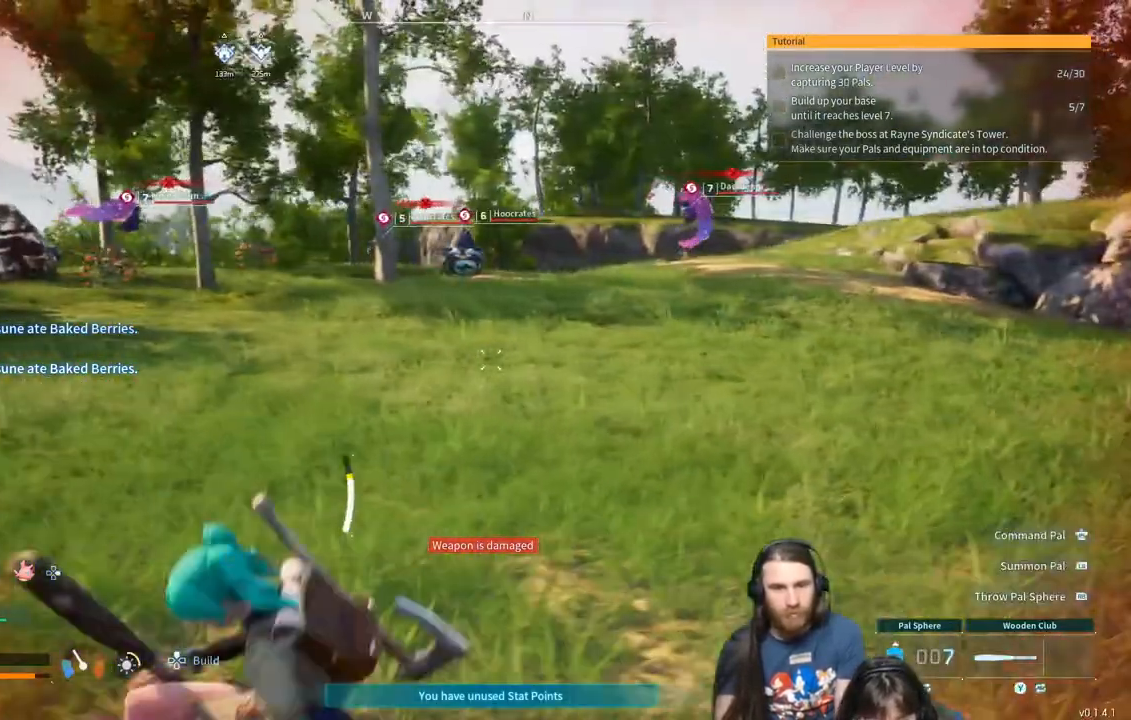
{"buttons": [], "left_stick": "up-left", "right_stick": "center", "events": [[33, "left_stick", "up-left"]]}
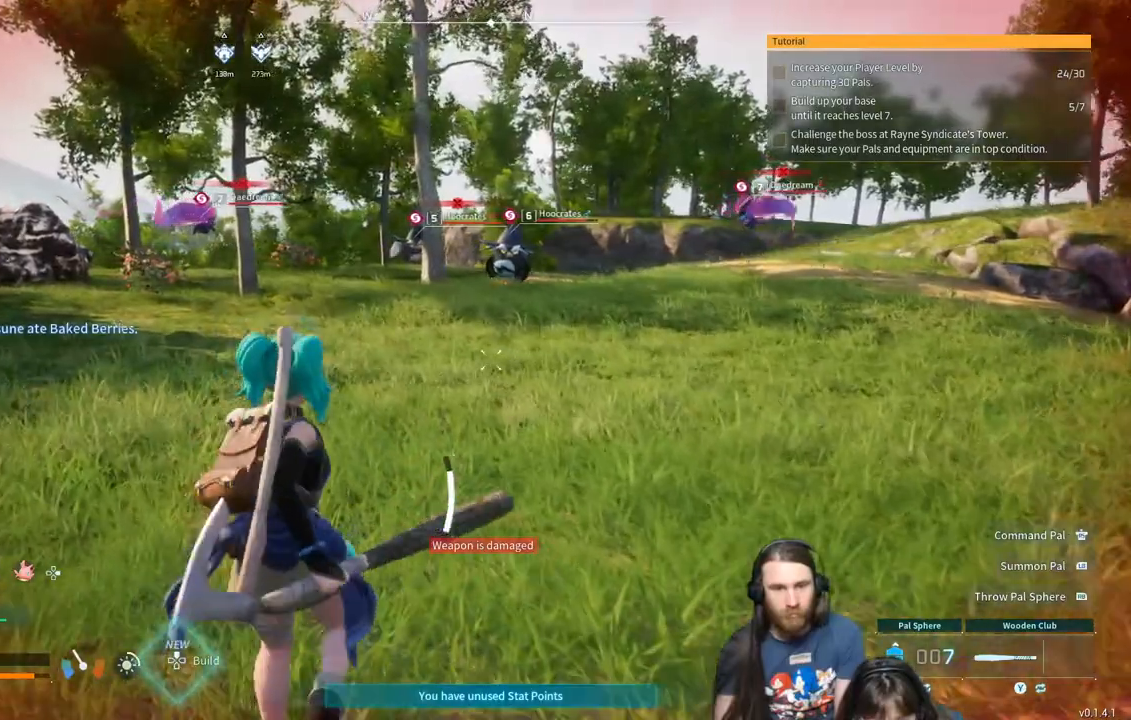
{"buttons": [], "left_stick": "up", "right_stick": "center", "events": [[267, "L3", "down"], [267, "left_stick", "up"], [400, "L3", "up"]]}
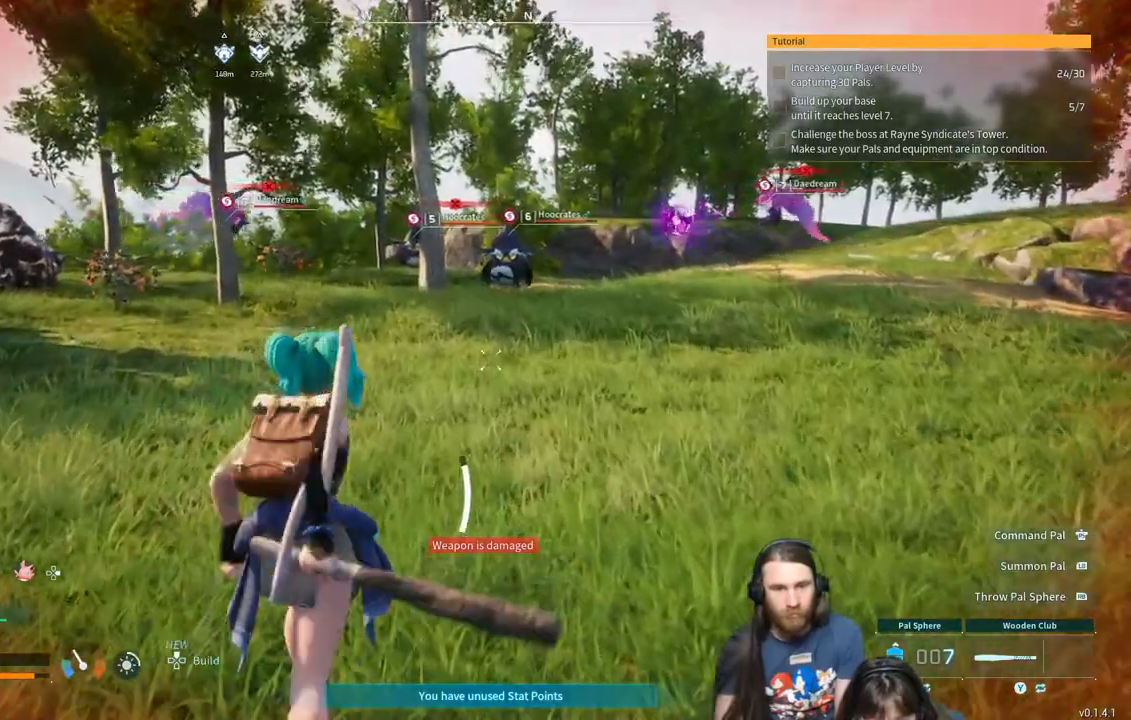
{"buttons": [], "left_stick": "up", "right_stick": "center", "events": []}
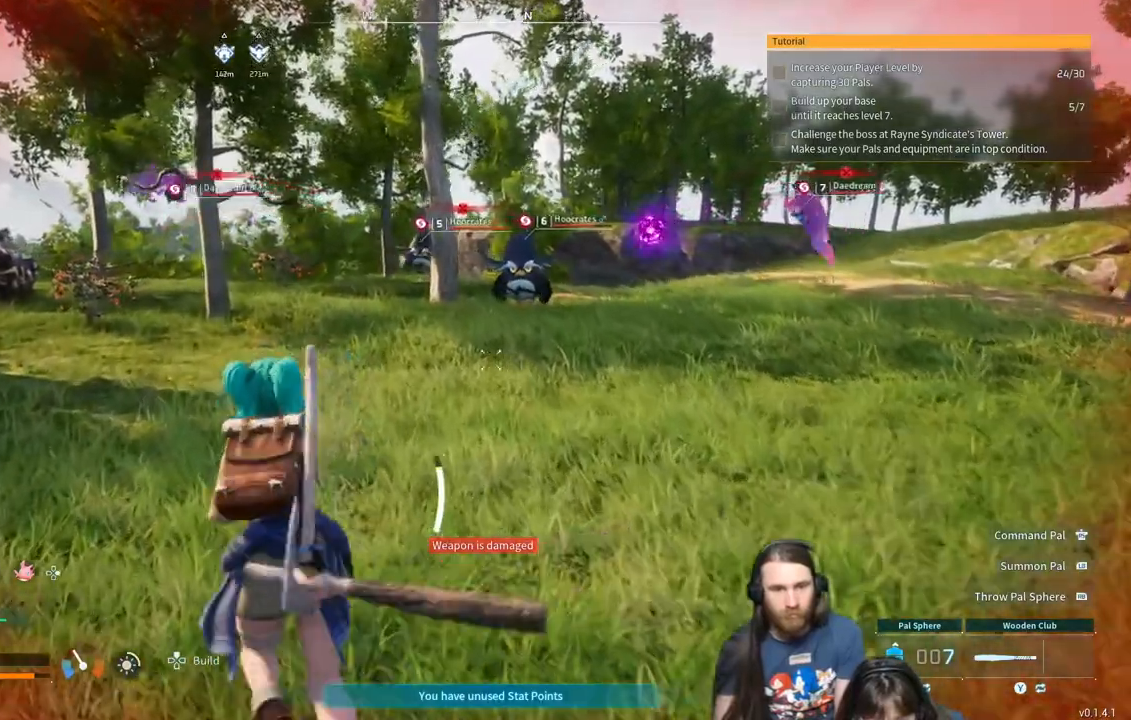
{"buttons": [], "left_stick": "up", "right_stick": "center", "events": []}
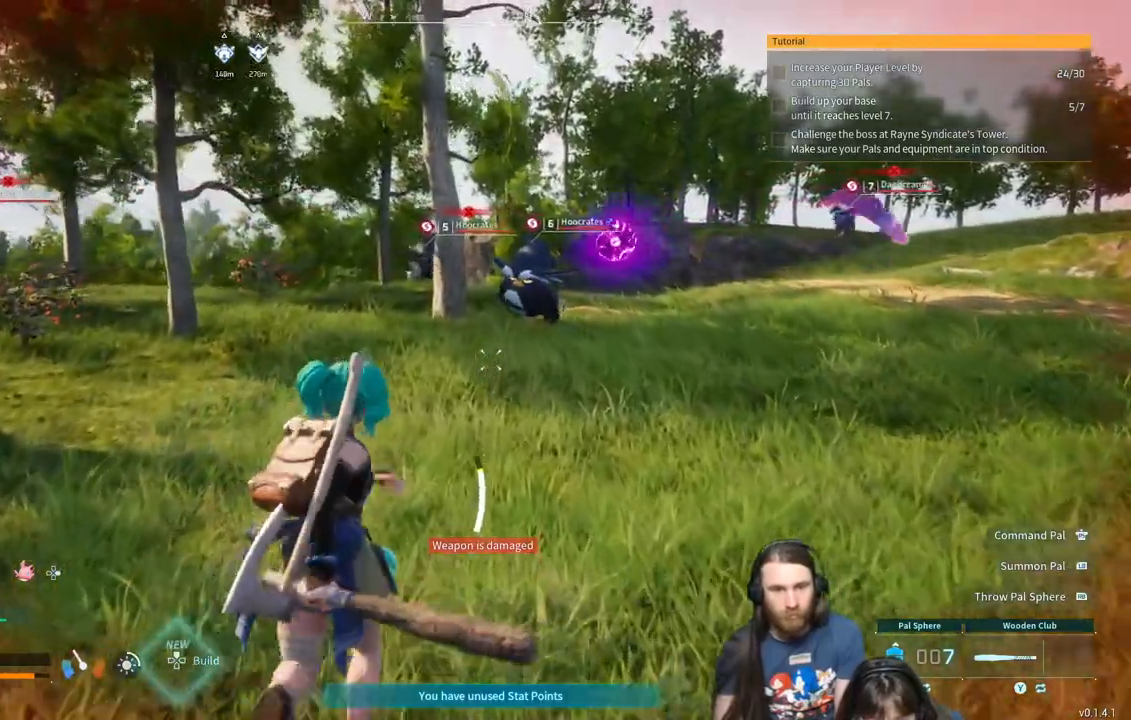
{"buttons": [], "left_stick": "up", "right_stick": "center", "events": []}
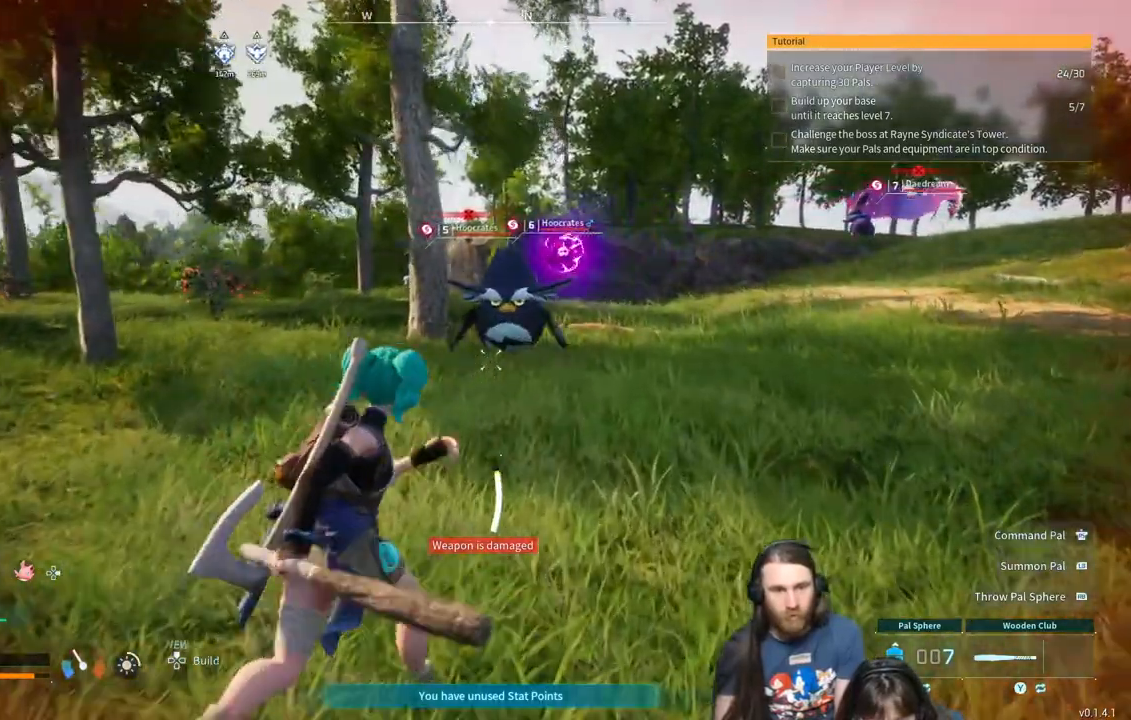
{"buttons": [], "left_stick": "right", "right_stick": "center", "events": [[50, "left_stick", "up-right"], [400, "left_stick", "right"]]}
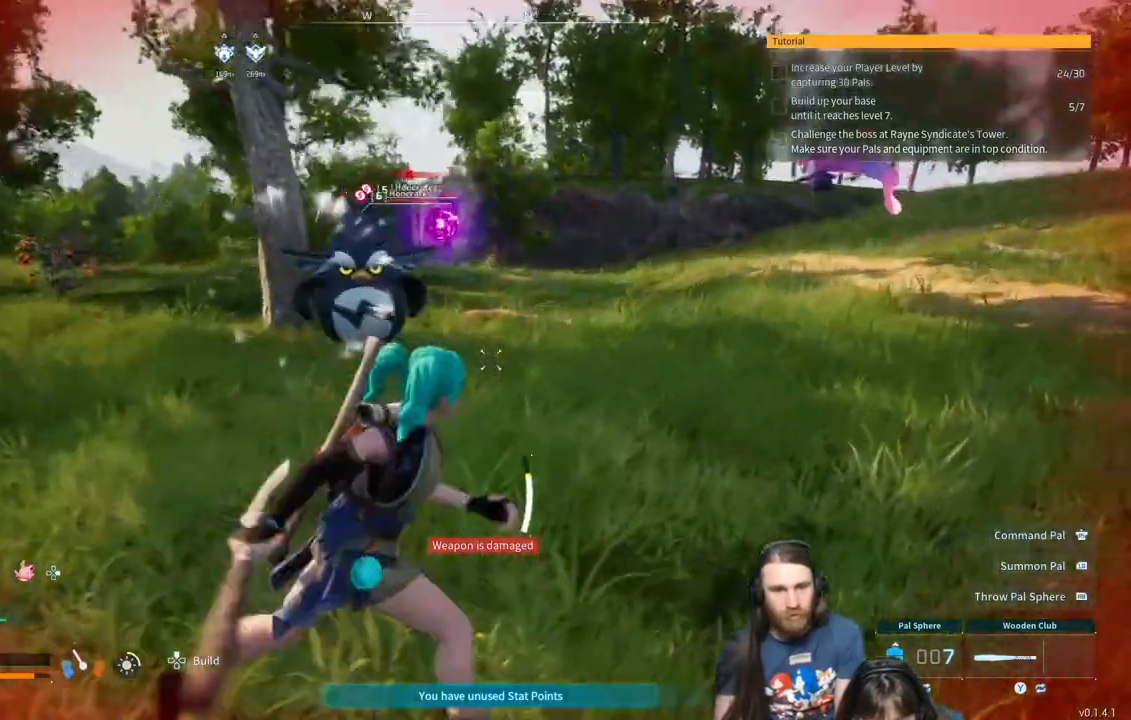
{"buttons": [], "left_stick": "up", "right_stick": "center", "events": [[100, "left_stick", "up-right"], [417, "left_stick", "up"]]}
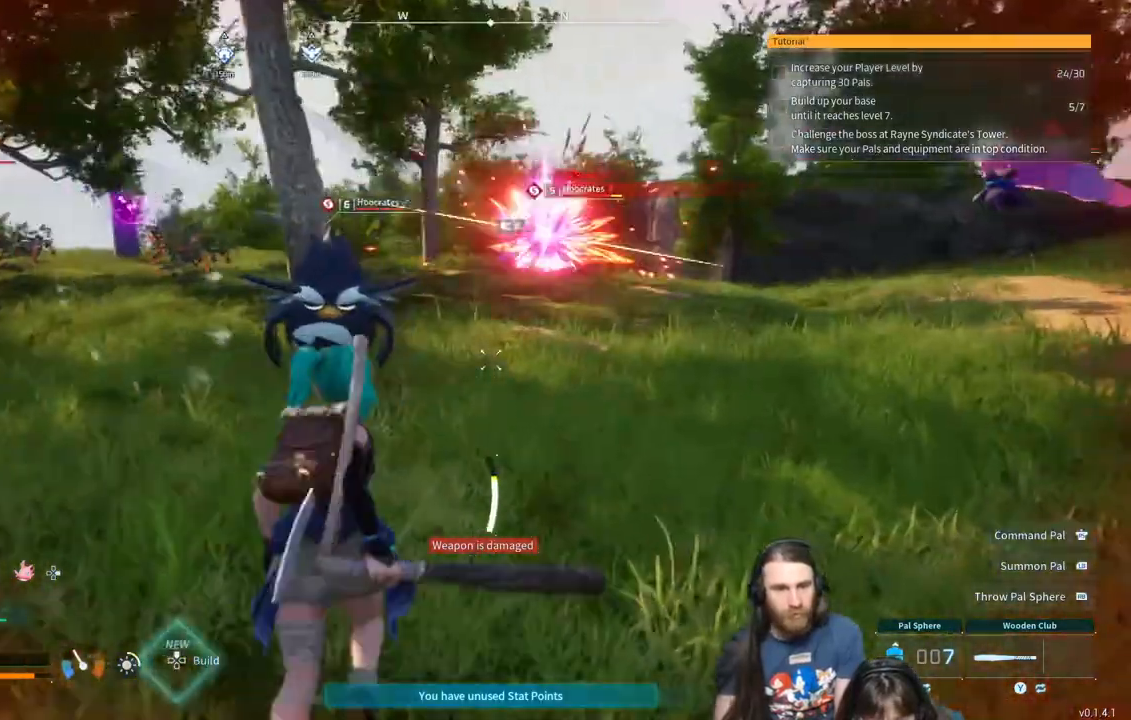
{"buttons": ["R2"], "left_stick": "up", "right_stick": "center", "events": [[167, "R2", "down"]]}
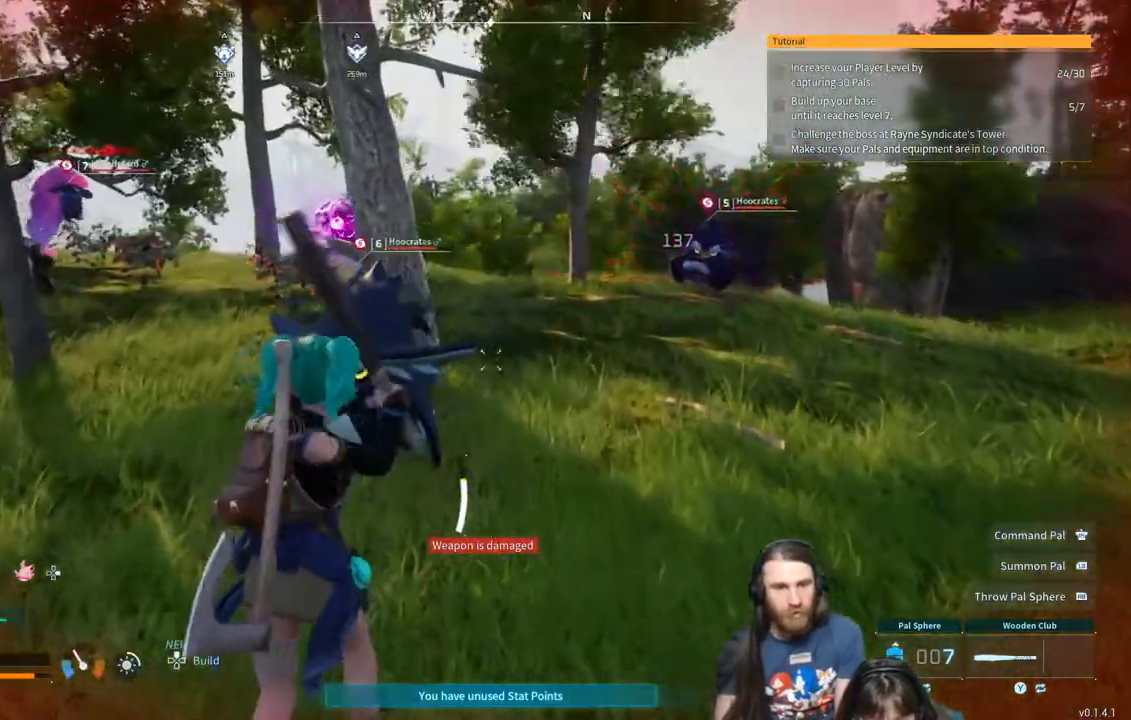
{"buttons": ["R2"], "left_stick": "down-left", "right_stick": "center", "events": [[300, "left_stick", "center"], [467, "left_stick", "down-left"]]}
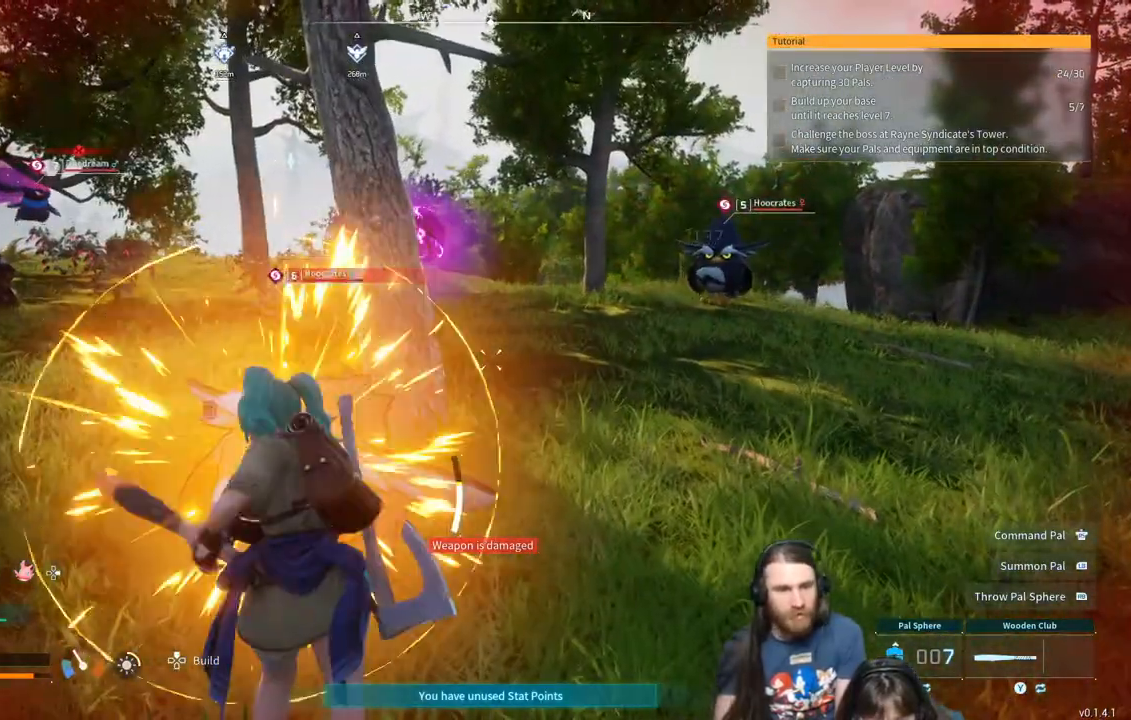
{"buttons": ["R2"], "left_stick": "left", "right_stick": "left", "events": [[83, "right_stick", "left"], [233, "left_stick", "left"]]}
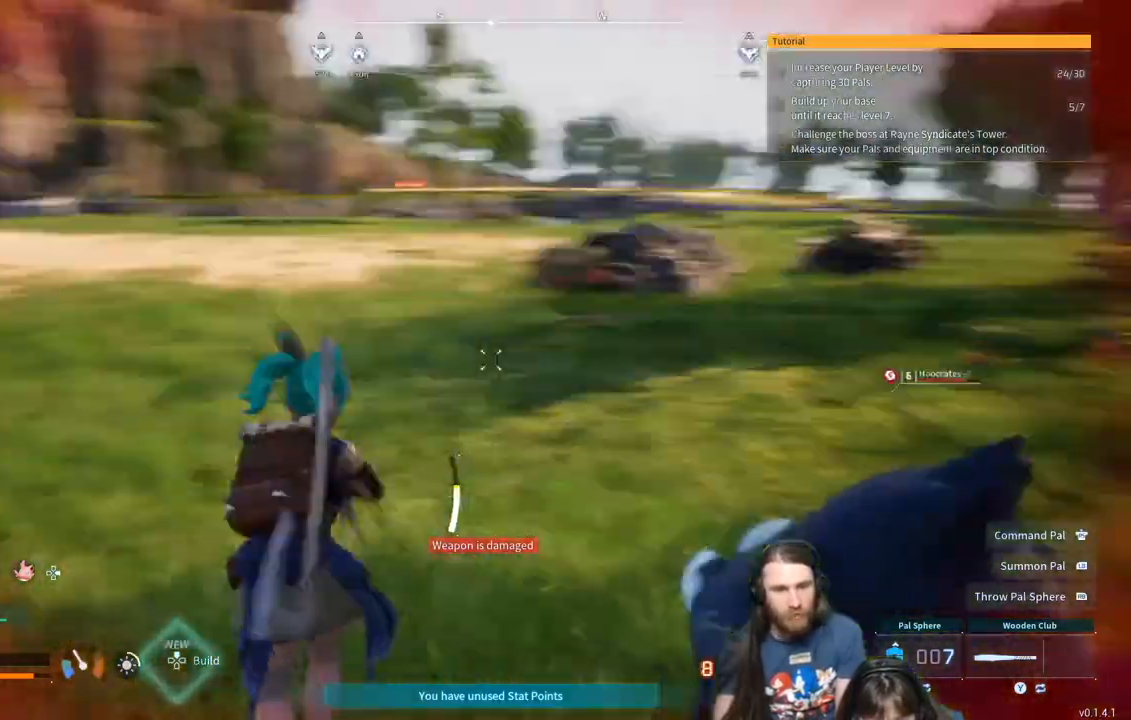
{"buttons": [], "left_stick": "up", "right_stick": "center", "events": [[67, "R2", "up"], [117, "left_stick", "up-left"], [300, "L3", "down"], [300, "left_stick", "up"], [350, "right_stick", "center"], [450, "L3", "up"]]}
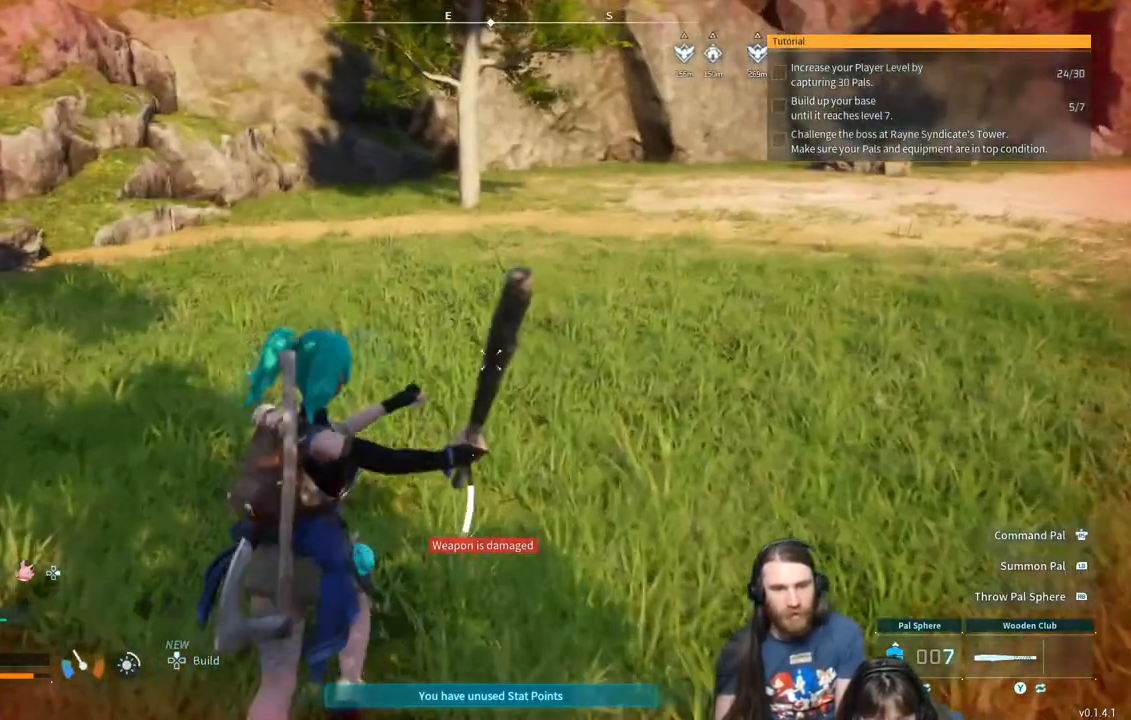
{"buttons": [], "left_stick": "up", "right_stick": "center", "events": [[50, "right_stick", "up-left"], [200, "right_stick", "center"]]}
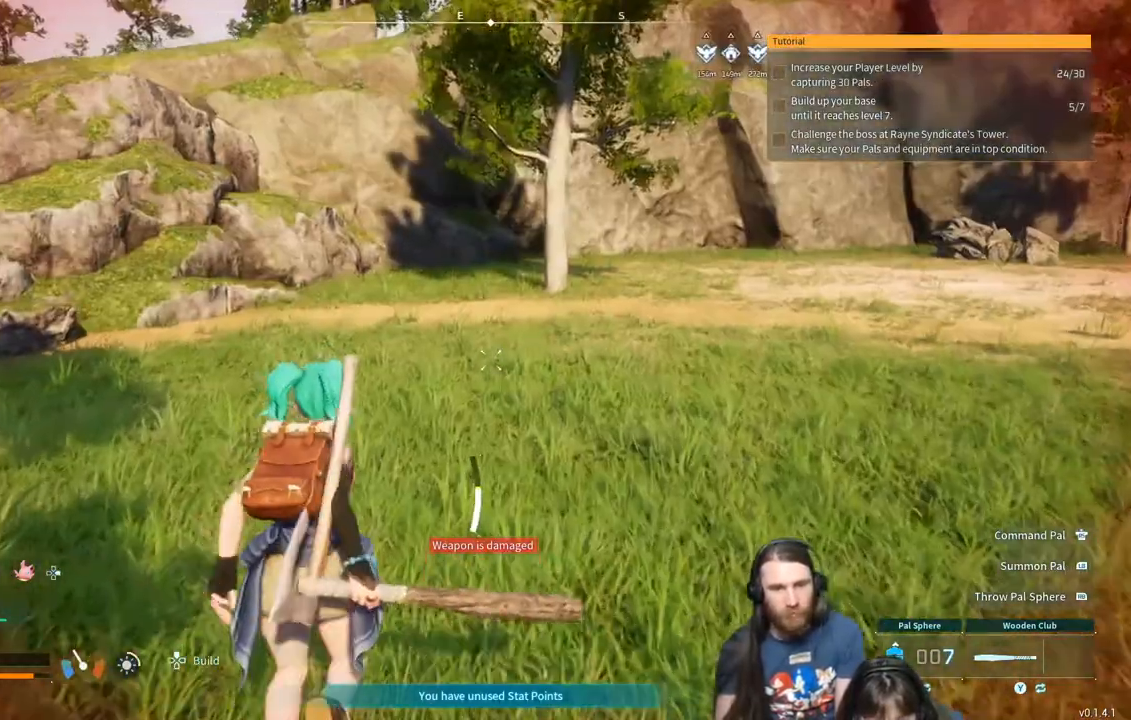
{"buttons": [], "left_stick": "up", "right_stick": "left", "events": [[50, "right_stick", "left"]]}
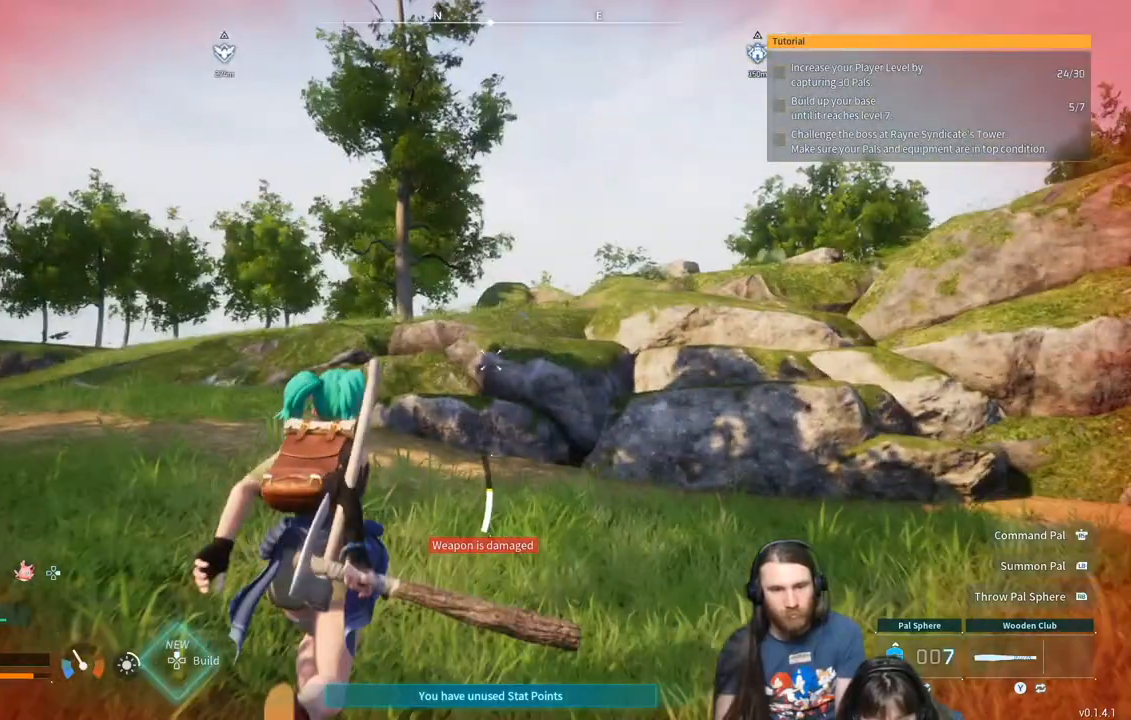
{"buttons": [], "left_stick": "up", "right_stick": "center", "events": [[83, "A", "down"], [283, "A", "up"], [283, "right_stick", "center"]]}
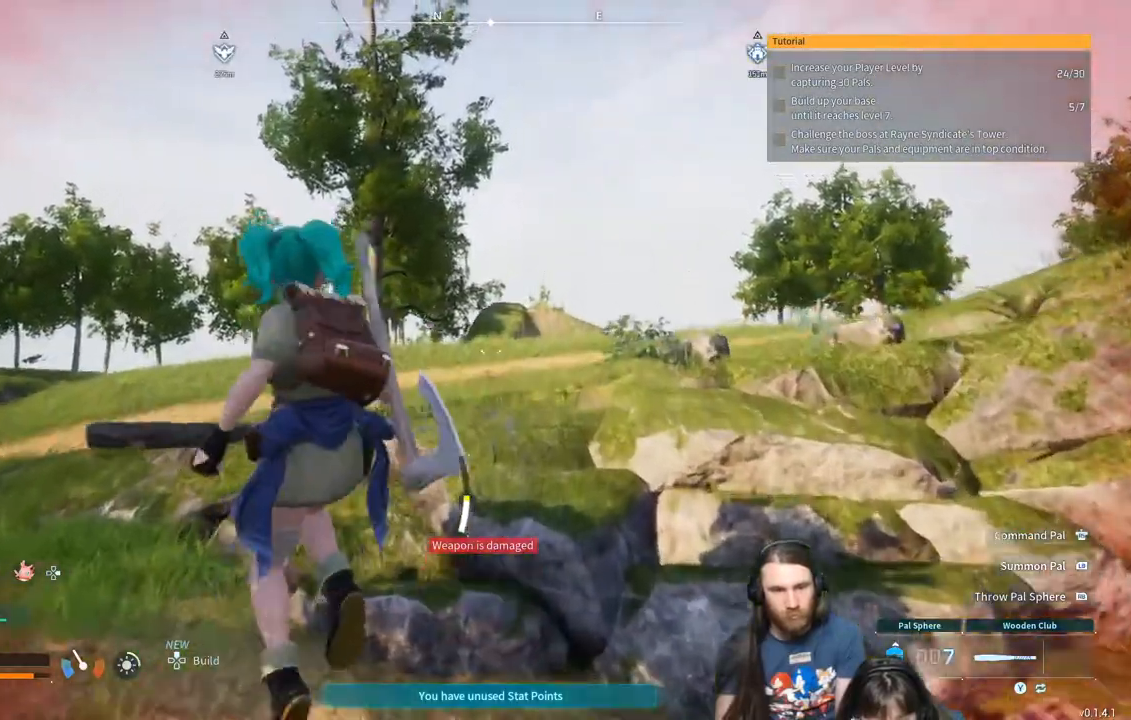
{"buttons": [], "left_stick": "up-left", "right_stick": "center", "events": [[17, "left_stick", "up-left"]]}
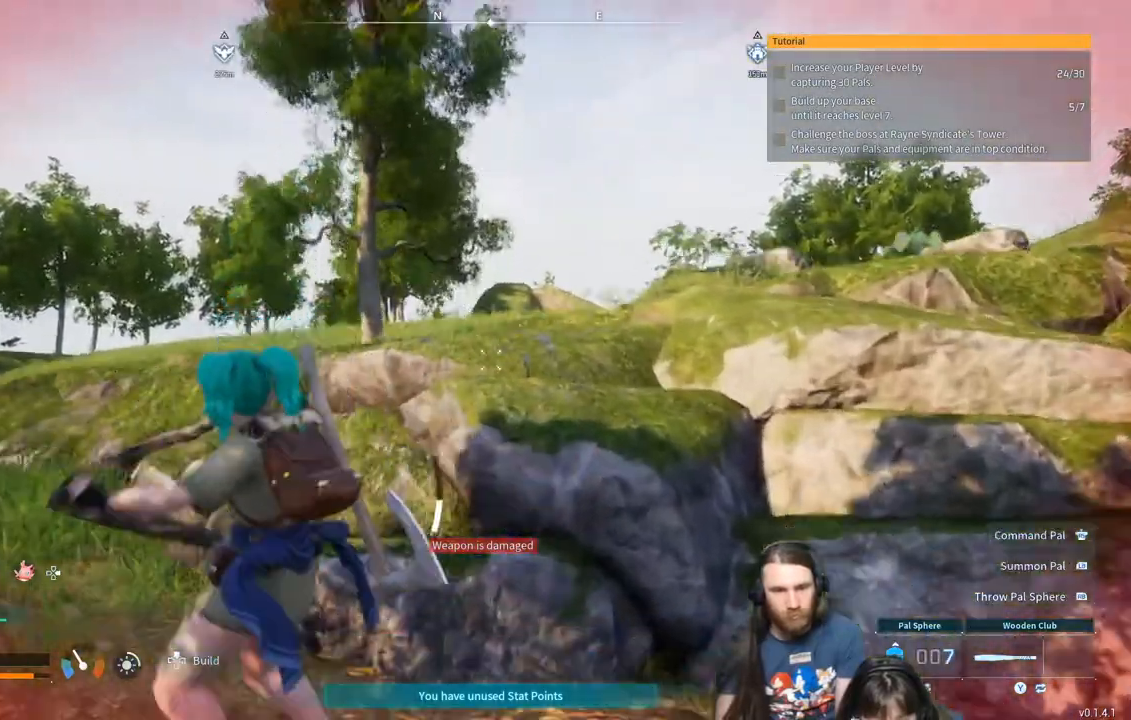
{"buttons": [], "left_stick": "up-left", "right_stick": "center", "events": [[233, "A", "down"], [233, "right_stick", "left"], [400, "A", "up"], [400, "right_stick", "center"]]}
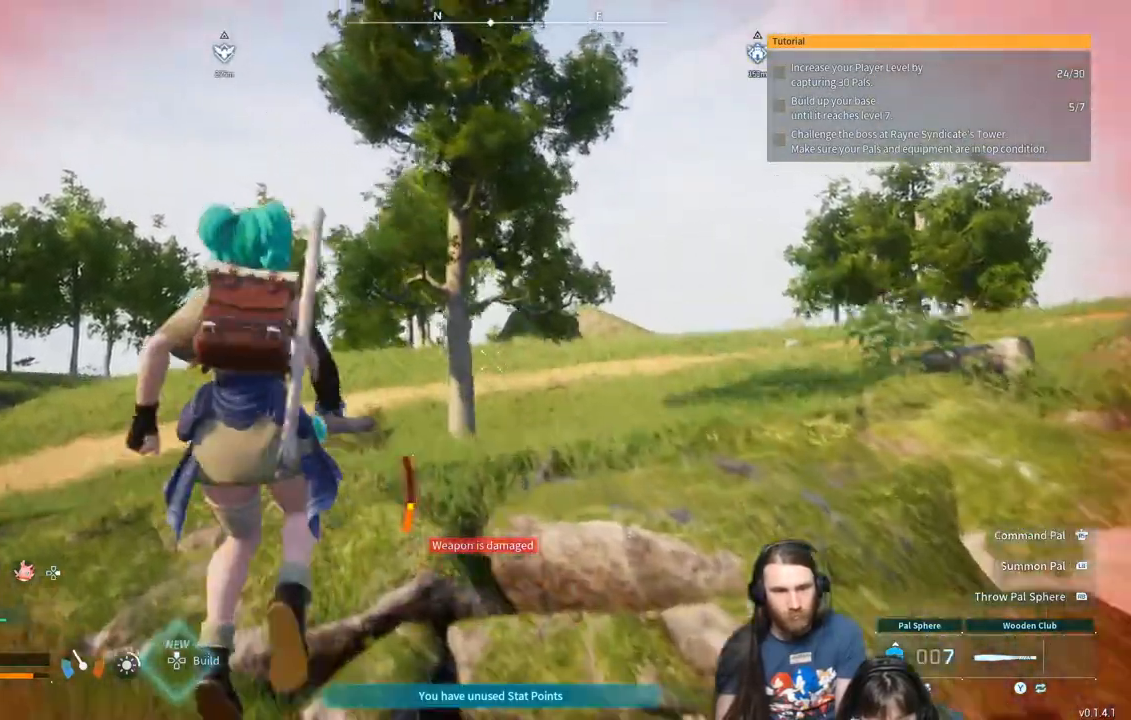
{"buttons": [], "left_stick": "up", "right_stick": "left", "events": [[50, "right_stick", "left"], [133, "left_stick", "up"], [350, "right_stick", "right"], [417, "right_stick", "left"]]}
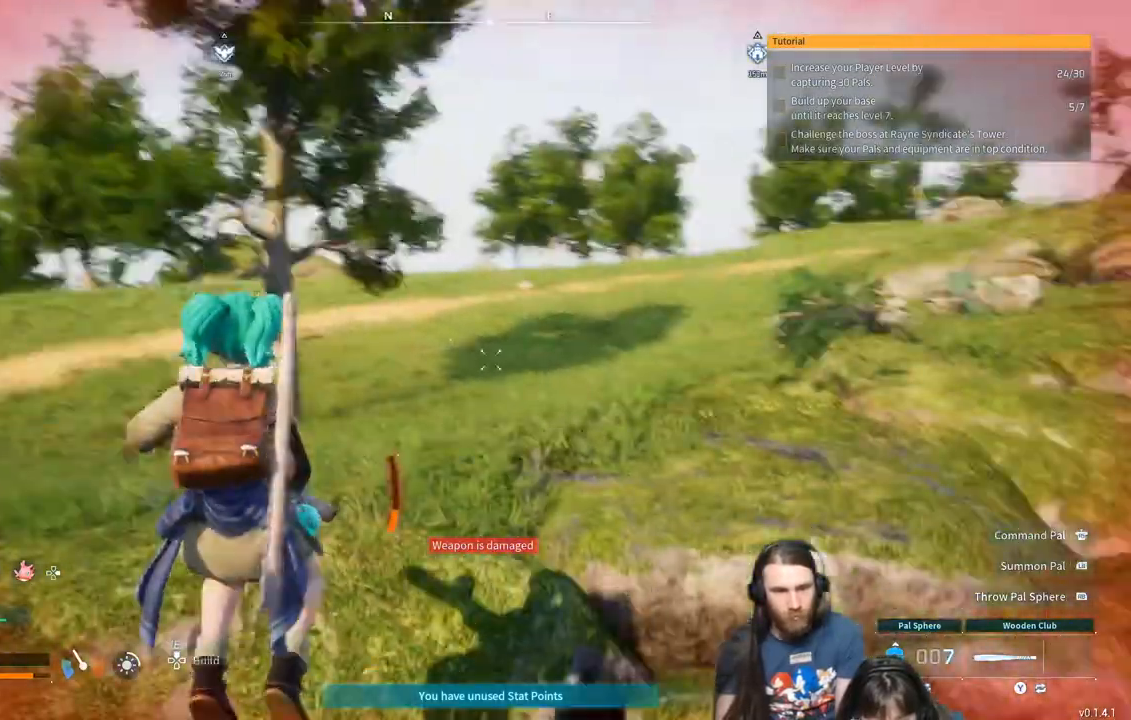
{"buttons": [], "left_stick": "up", "right_stick": "left", "events": [[167, "A", "down"], [317, "A", "up"]]}
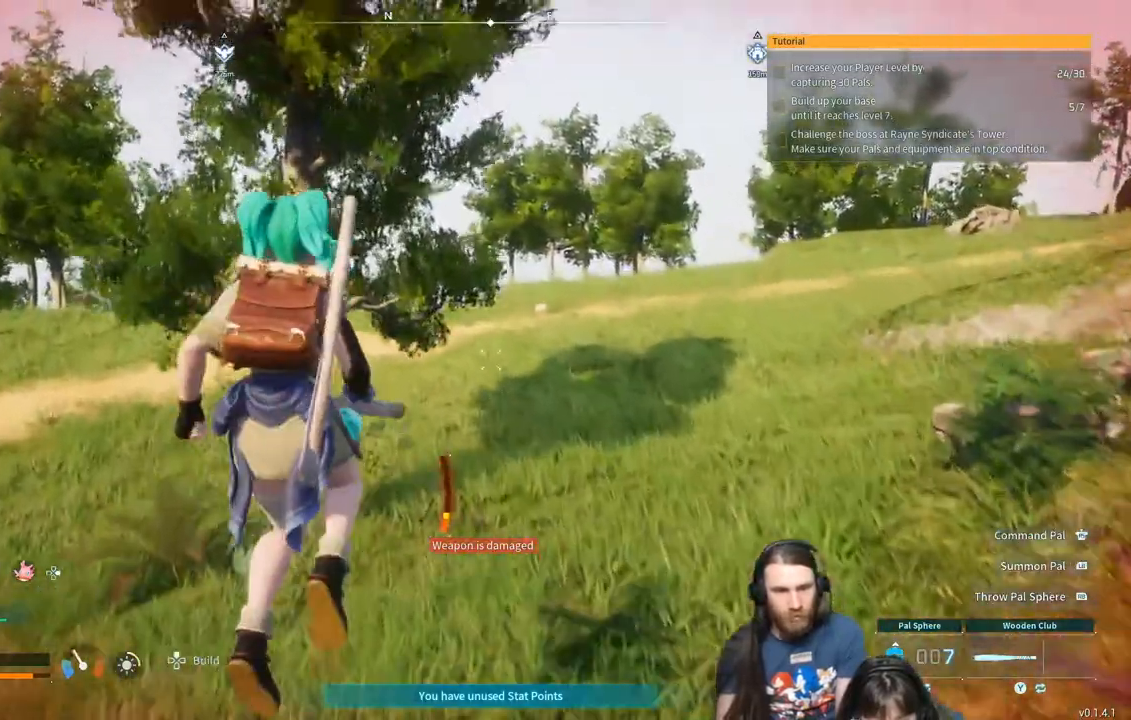
{"buttons": [], "left_stick": "up", "right_stick": "center", "events": [[33, "right_stick", "right"], [133, "right_stick", "center"]]}
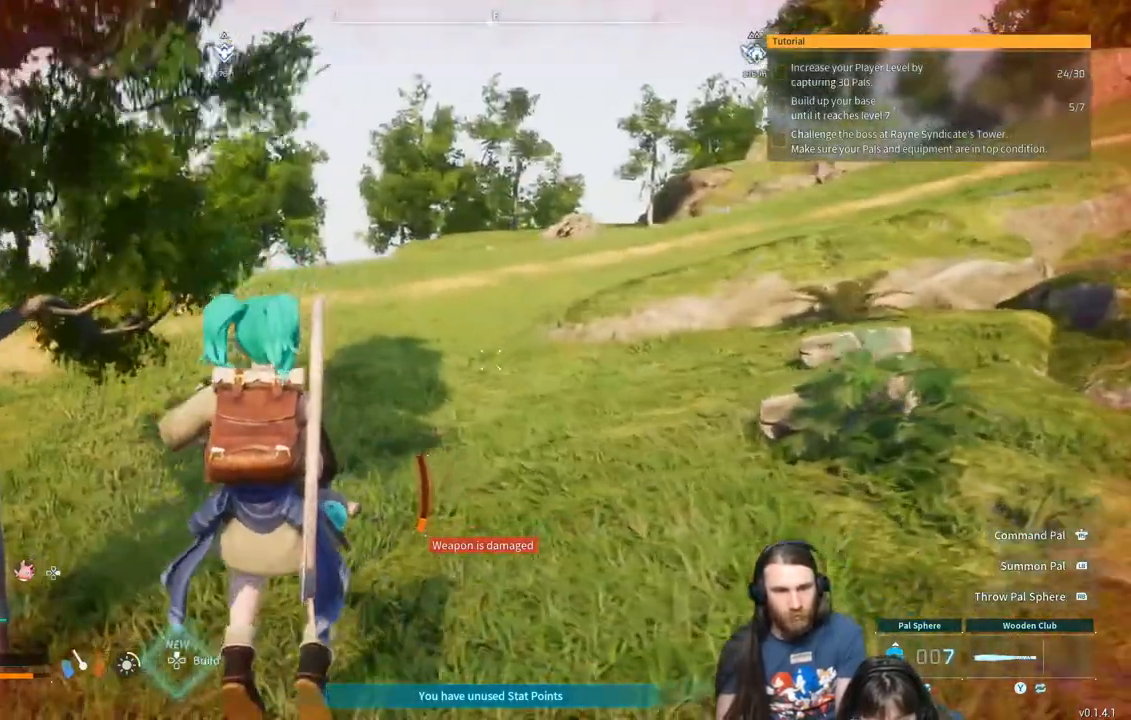
{"buttons": [], "left_stick": "up", "right_stick": "center", "events": [[200, "L3", "down"], [367, "L3", "up"]]}
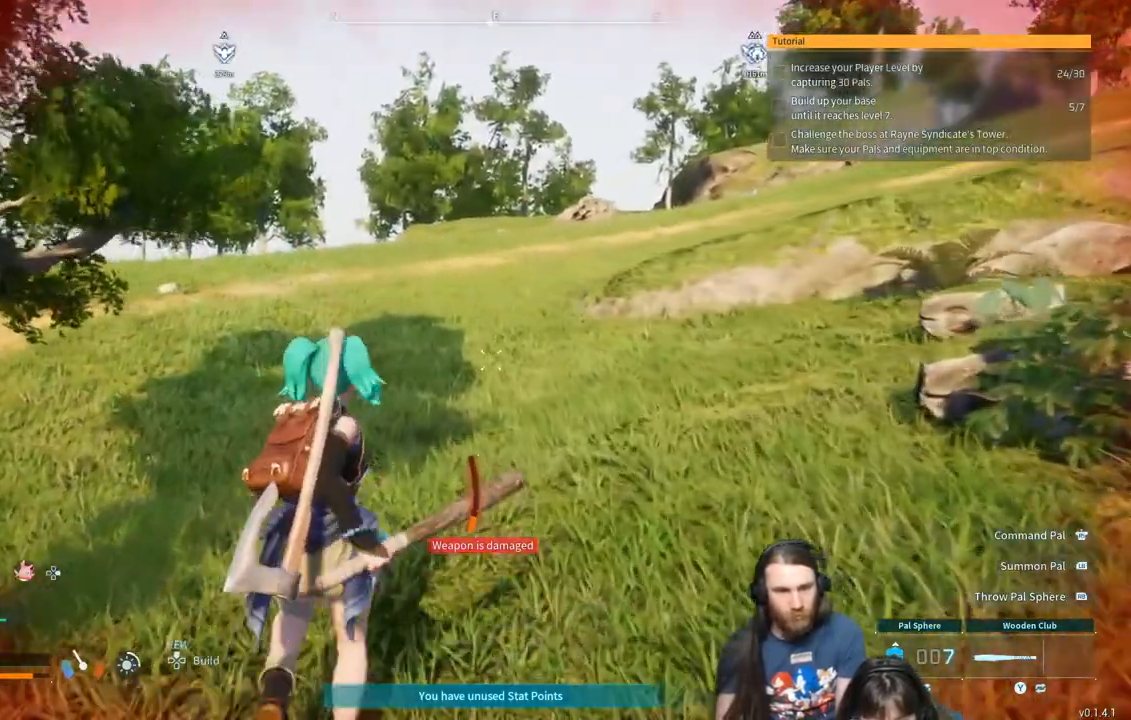
{"buttons": [], "left_stick": "up", "right_stick": "center", "events": [[250, "right_stick", "right"], [450, "right_stick", "center"]]}
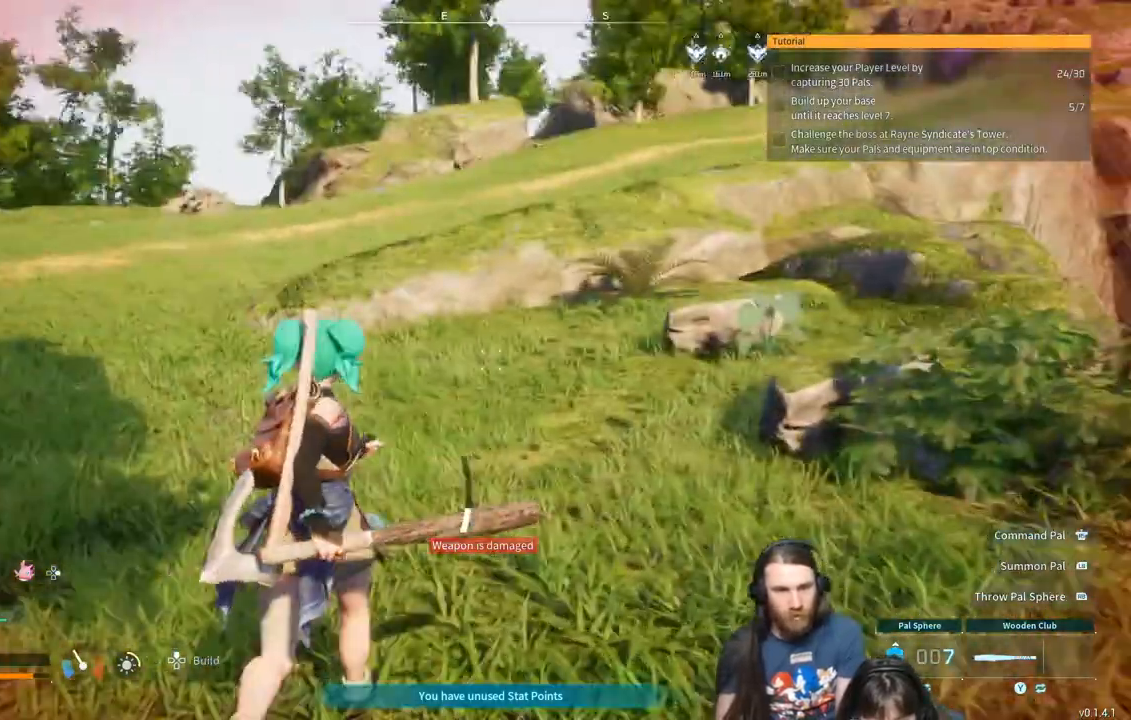
{"buttons": [], "left_stick": "up", "right_stick": "center", "events": [[33, "A", "down"], [183, "A", "up"]]}
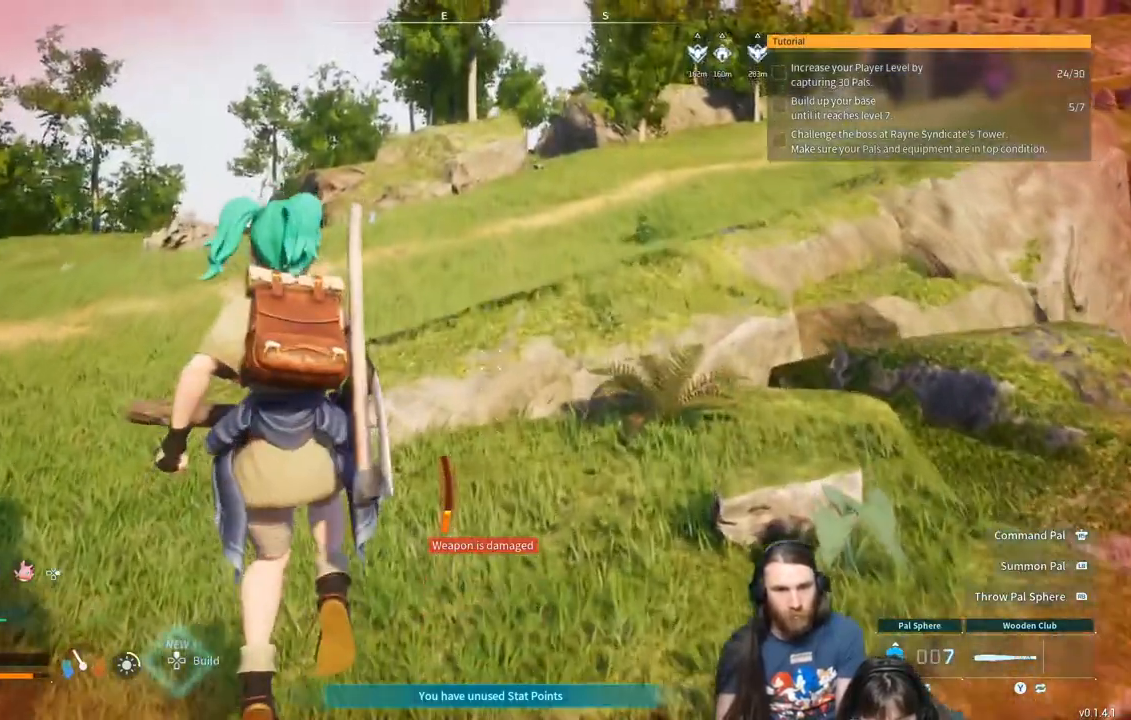
{"buttons": [], "left_stick": "up", "right_stick": "center", "events": []}
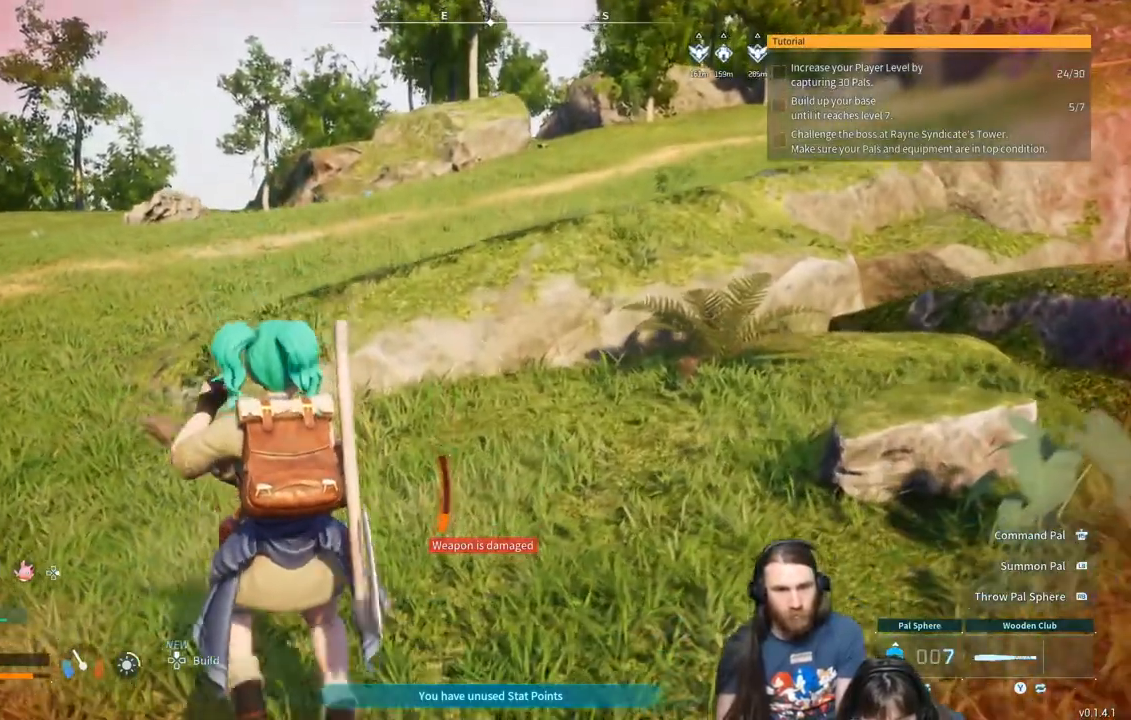
{"buttons": ["L3"], "left_stick": "up-left", "right_stick": "center", "events": [[167, "left_stick", "up-left"], [483, "L3", "down"]]}
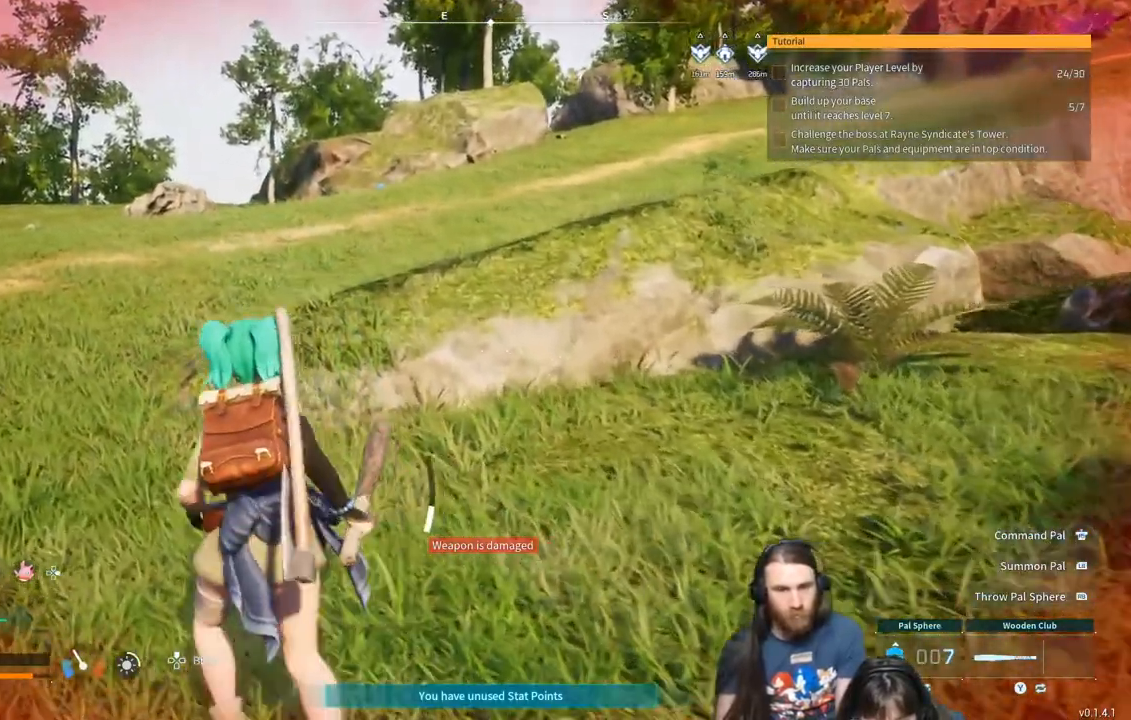
{"buttons": [], "left_stick": "up-left", "right_stick": "center", "events": [[117, "L3", "up"]]}
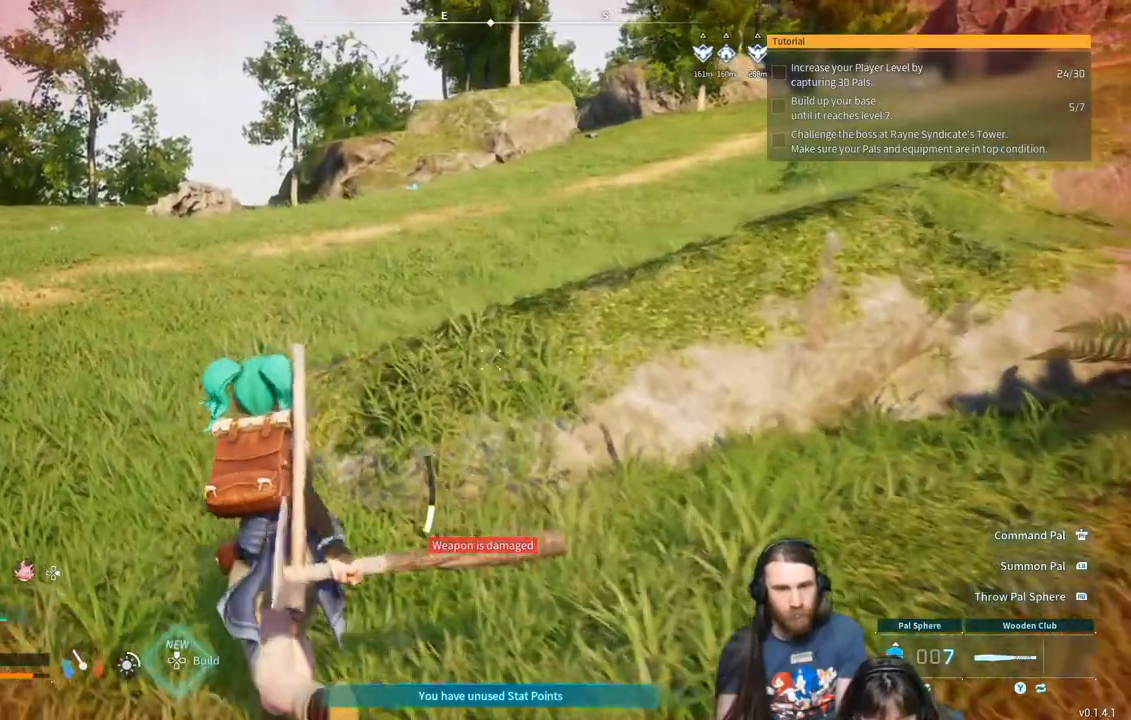
{"buttons": [], "left_stick": "up-left", "right_stick": "right", "events": [[367, "right_stick", "right"]]}
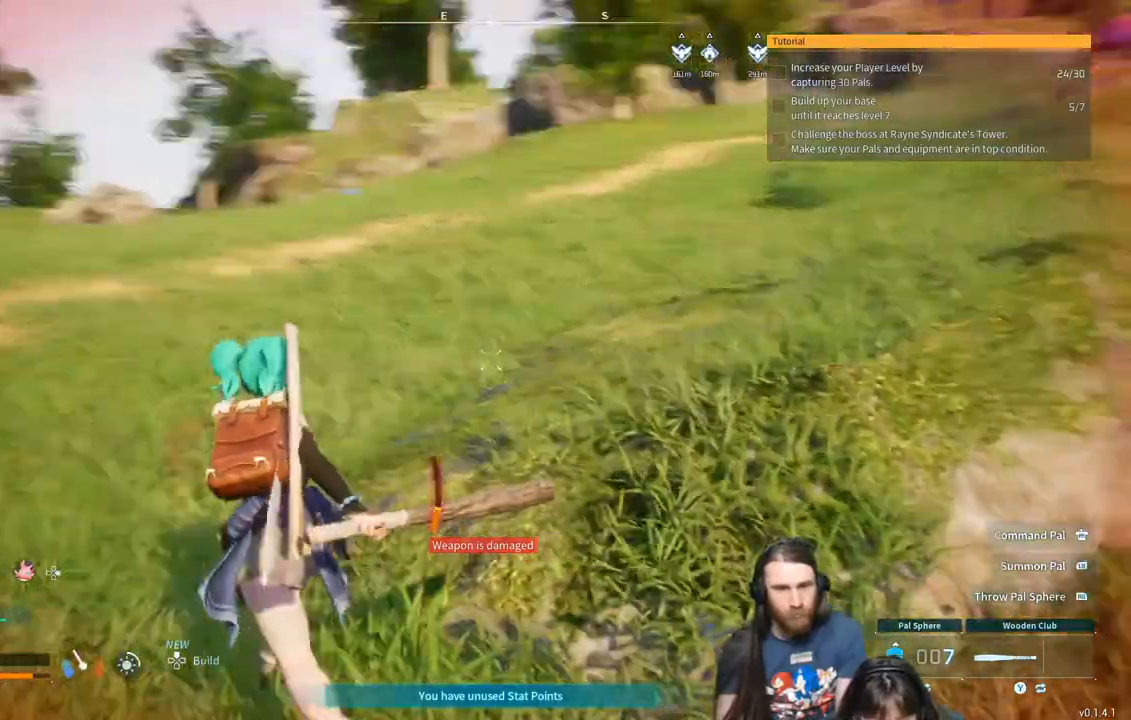
{"buttons": [], "left_stick": "left", "right_stick": "center", "events": [[133, "left_stick", "left"], [500, "right_stick", "center"]]}